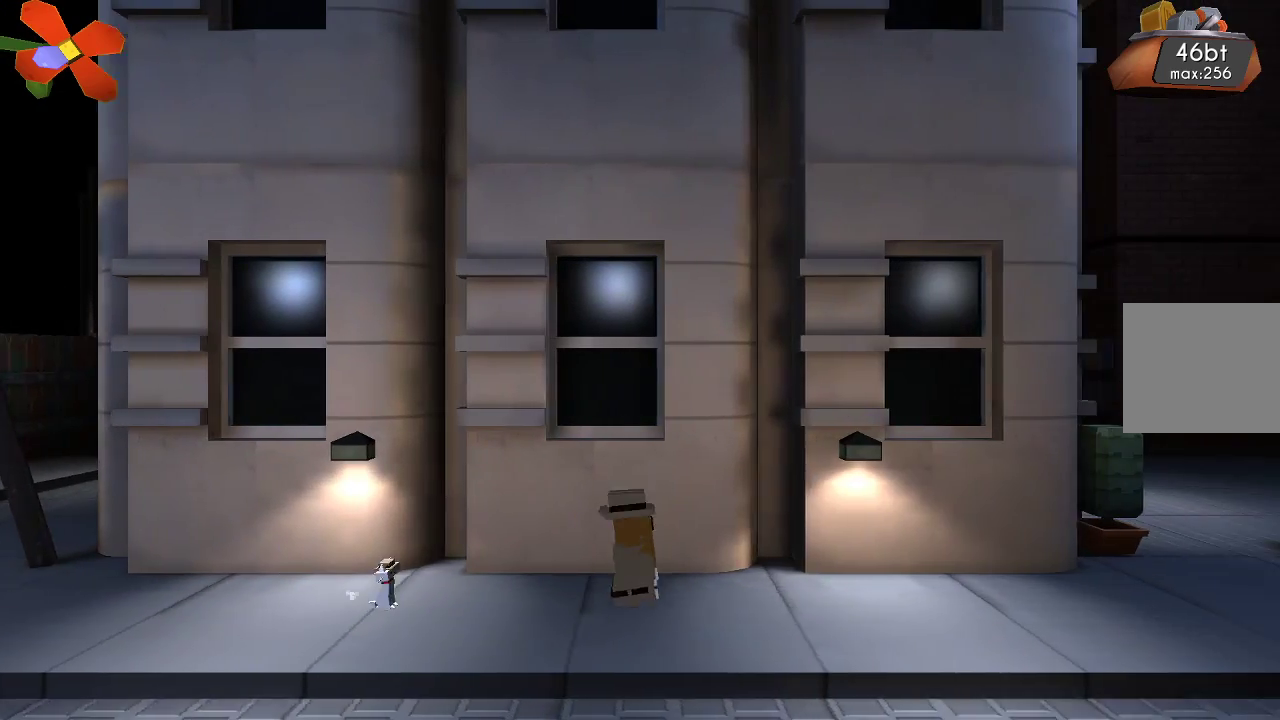
Gameplay with a controller (PlayStation layout); each line is a JSON object with the inputs held at the frame after it. "events" lists button and stick changes between this image and that frame as [ms after this image, input, new state], when the widget could be followed in between. Not read: R1.
{"buttons": [], "left_stick": "right", "right_stick": "center", "events": []}
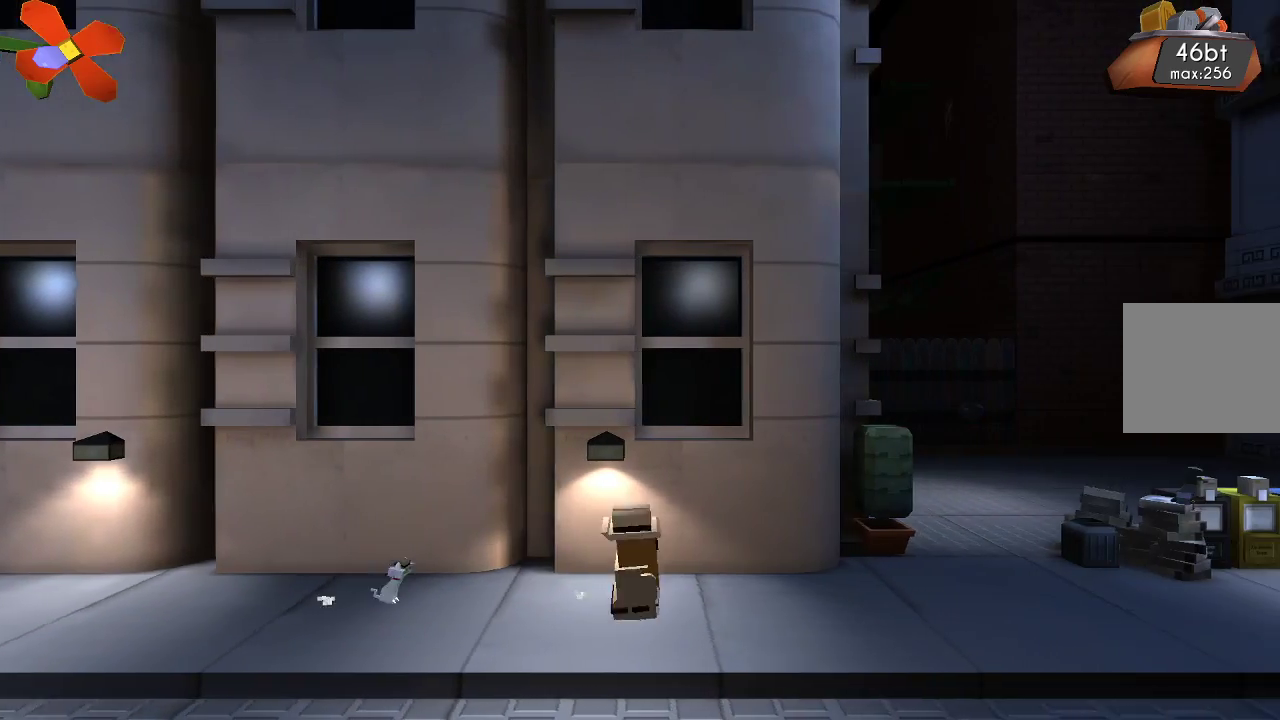
{"buttons": [], "left_stick": "right", "right_stick": "center", "events": []}
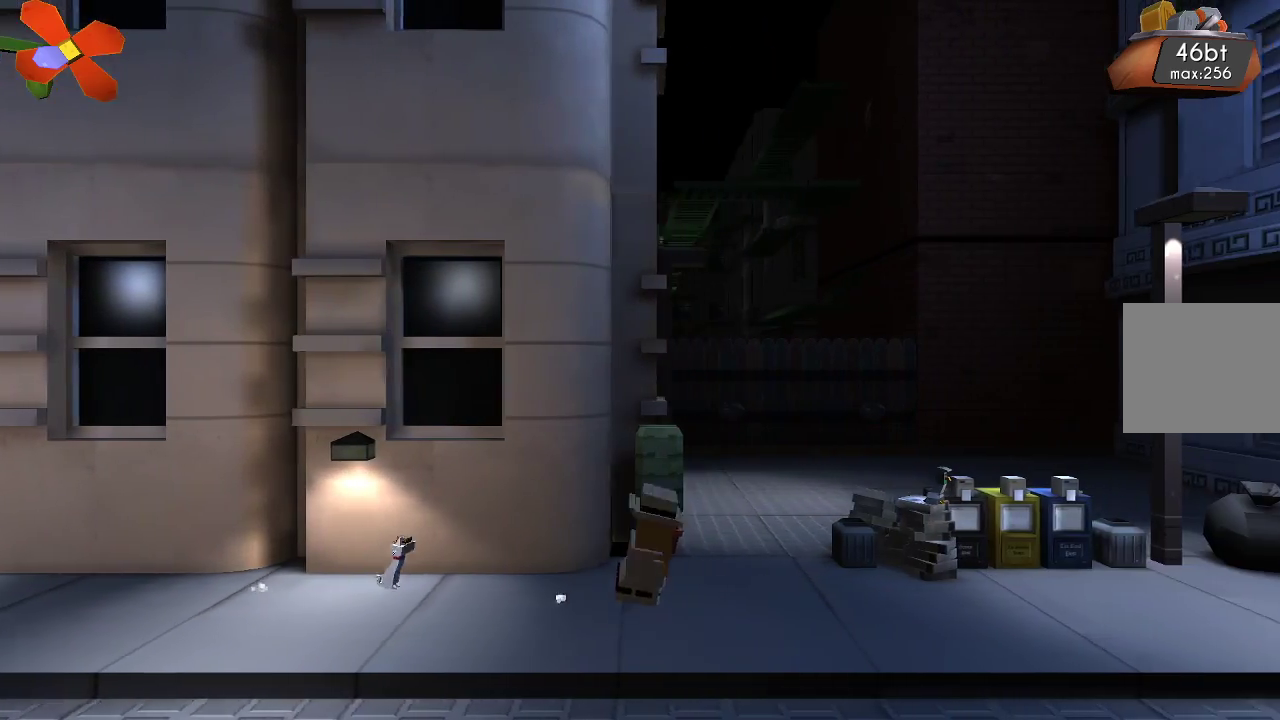
{"buttons": [], "left_stick": "right", "right_stick": "center", "events": []}
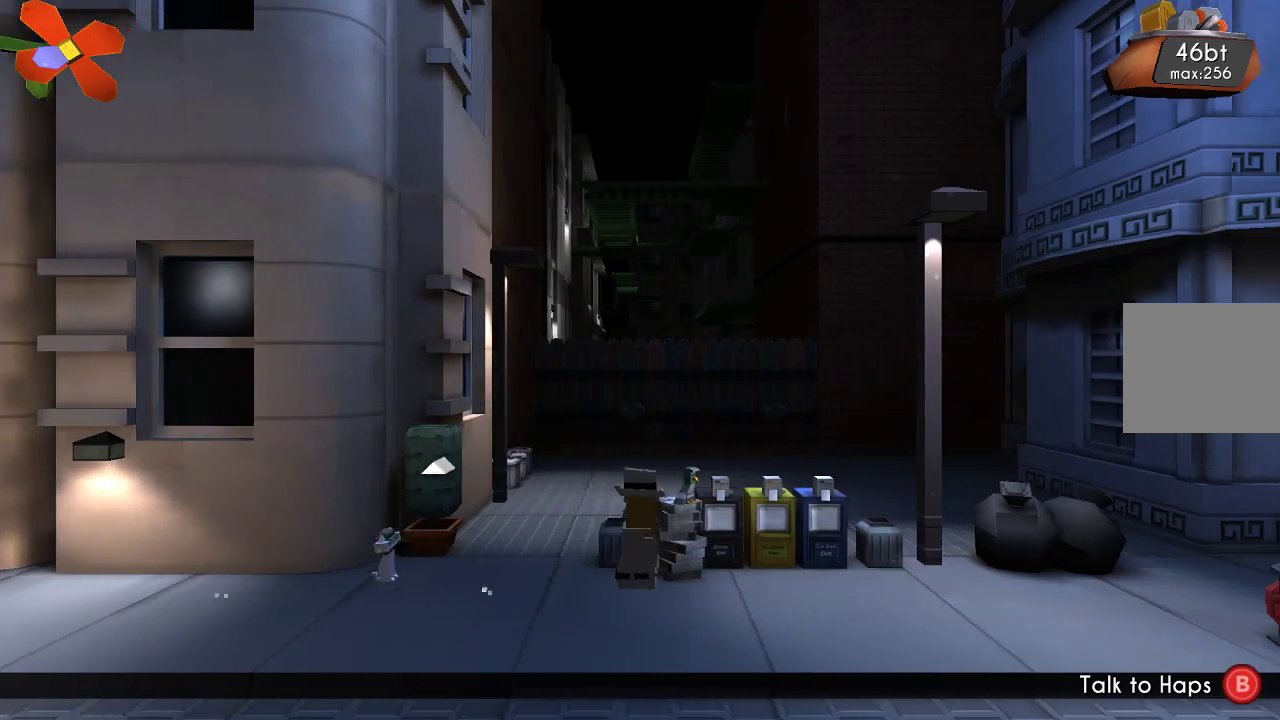
{"buttons": [], "left_stick": "center", "right_stick": "center", "events": [[100, "left_stick", "center"]]}
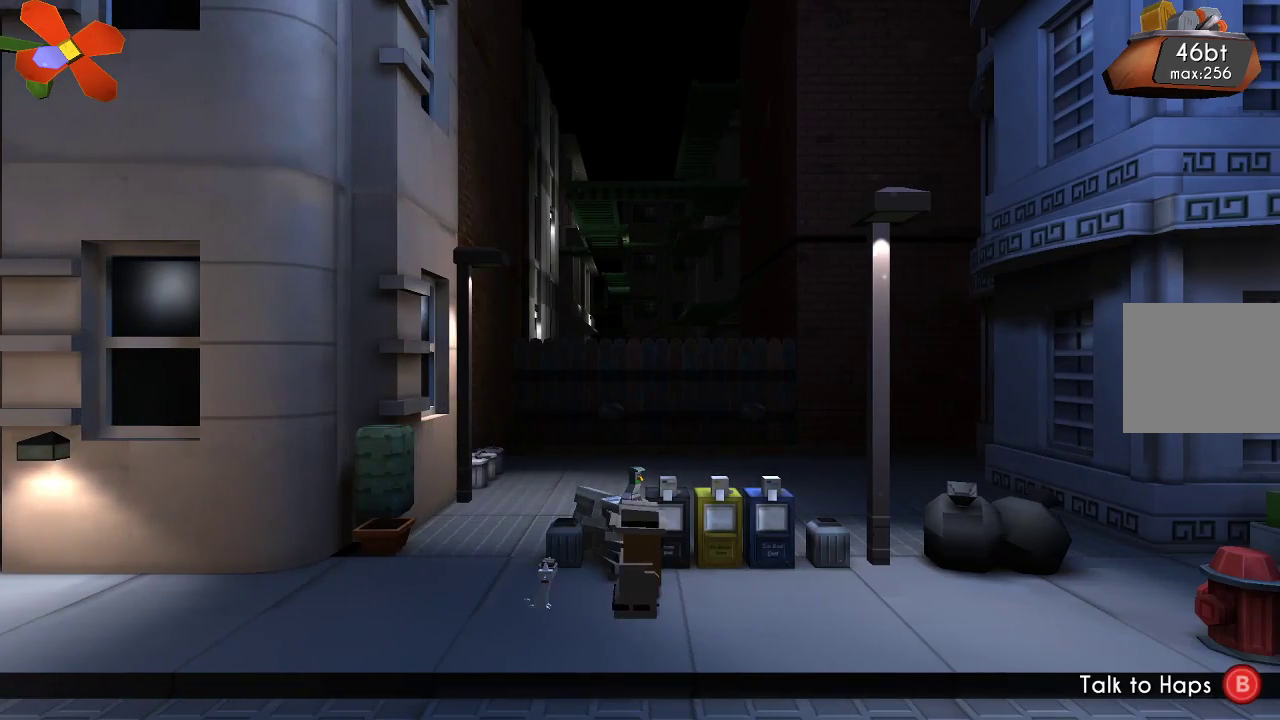
{"buttons": ["R2"], "left_stick": "left", "right_stick": "center"}
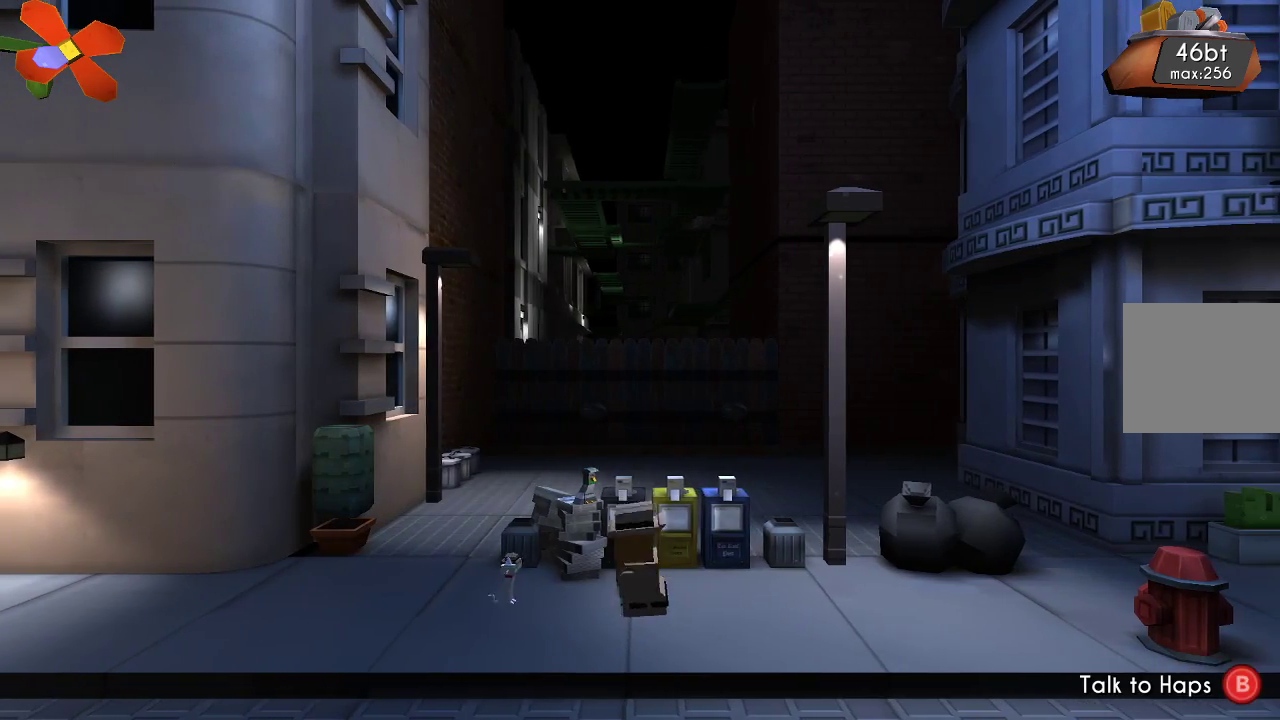
{"buttons": [], "left_stick": "center", "right_stick": "center", "events": [[33, "R2", "up"], [100, "left_stick", "center"], [200, "CIRCLE", "down"], [367, "CIRCLE", "up"]]}
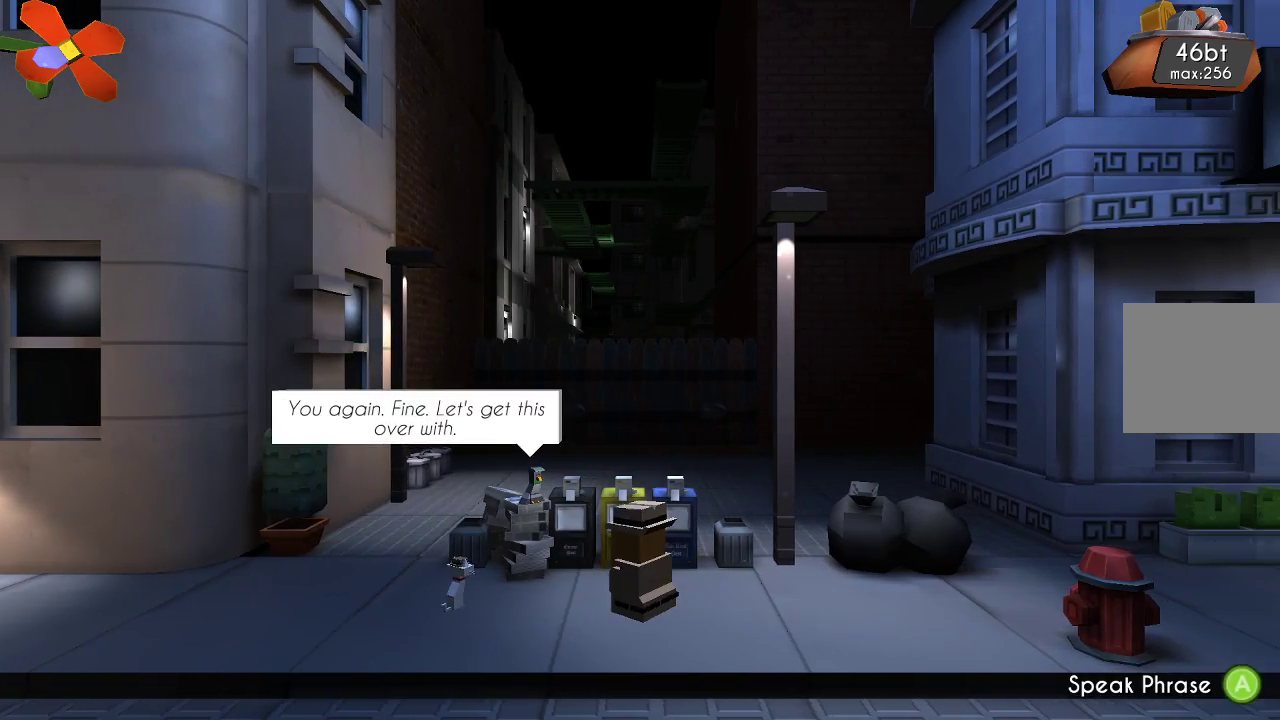
{"buttons": [], "left_stick": "center", "right_stick": "center", "events": [[333, "CROSS", "down"], [433, "CROSS", "up"]]}
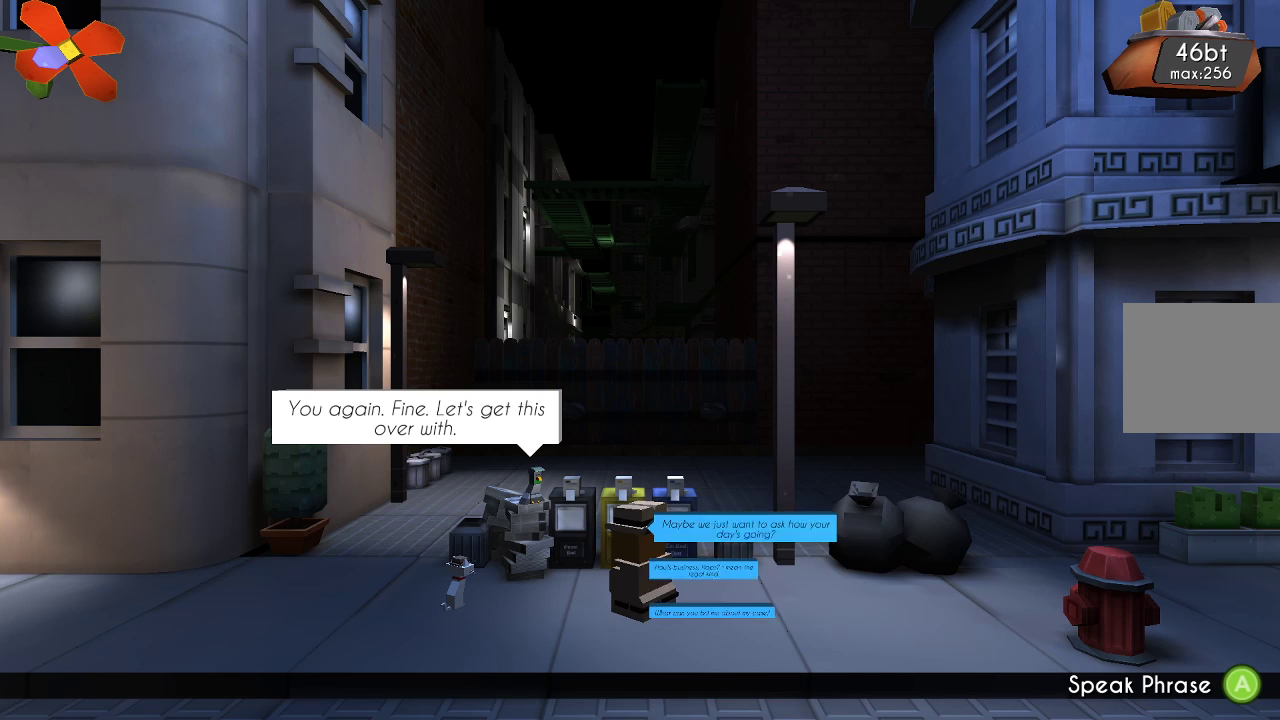
{"buttons": [], "left_stick": "center", "right_stick": "center", "events": []}
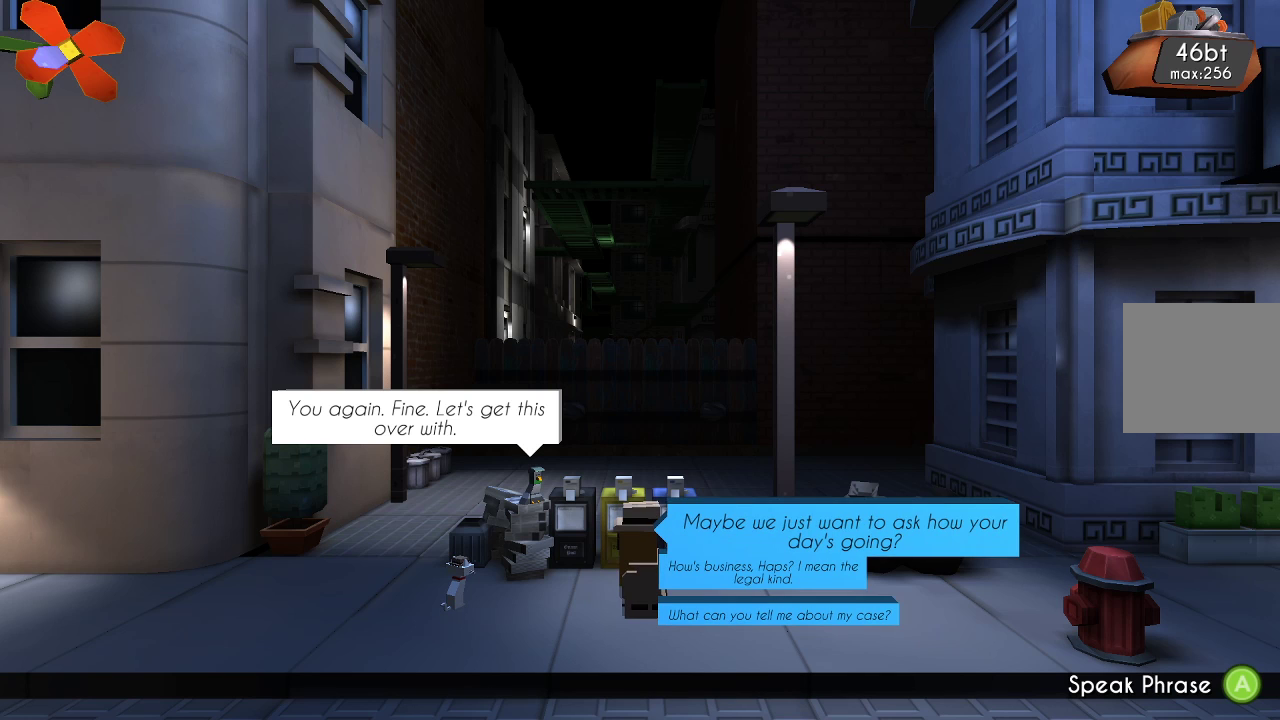
{"buttons": [], "left_stick": "center", "right_stick": "center", "events": []}
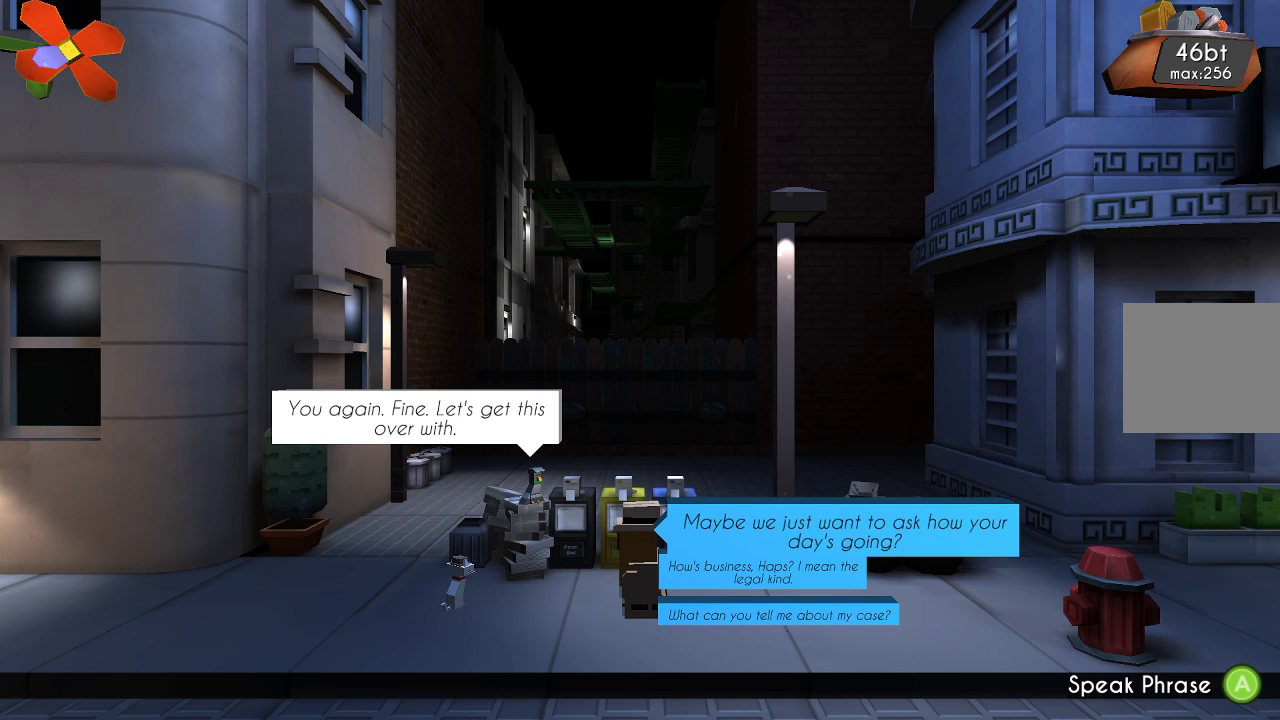
{"buttons": [], "left_stick": "center", "right_stick": "center", "events": [[300, "left_stick", "down"], [433, "left_stick", "center"]]}
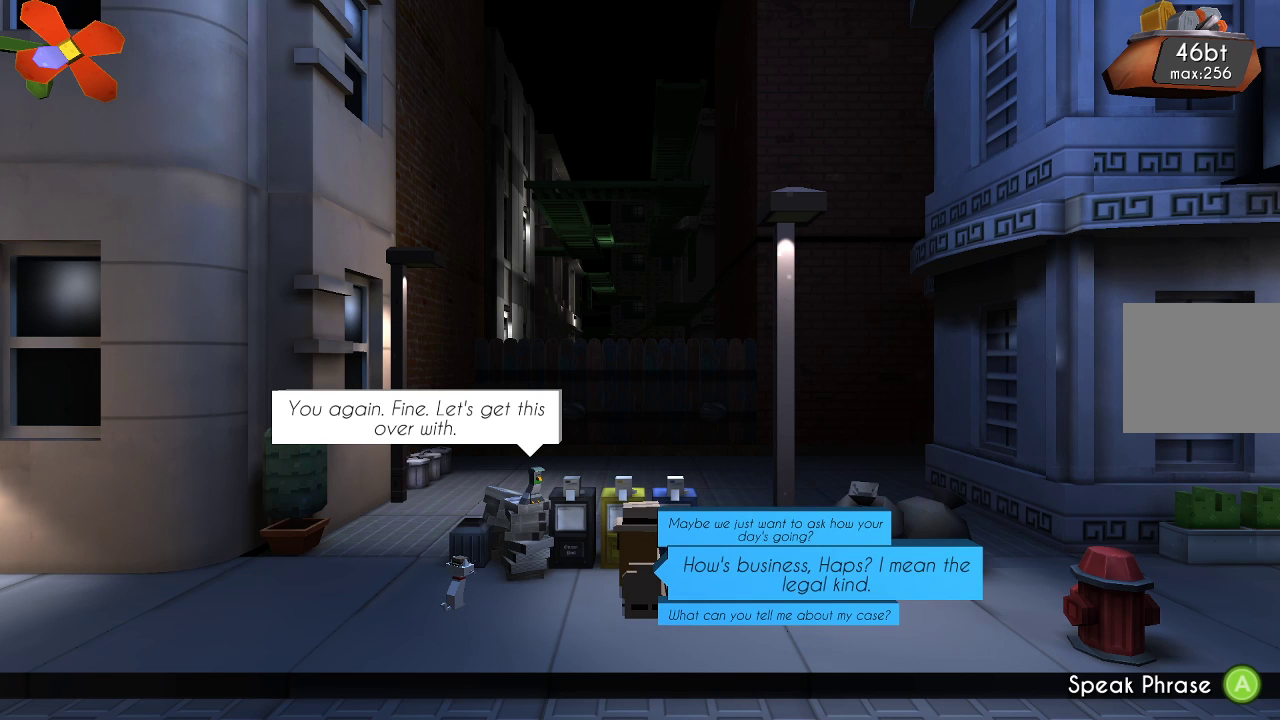
{"buttons": [], "left_stick": "down", "right_stick": "center", "events": [[433, "left_stick", "down"]]}
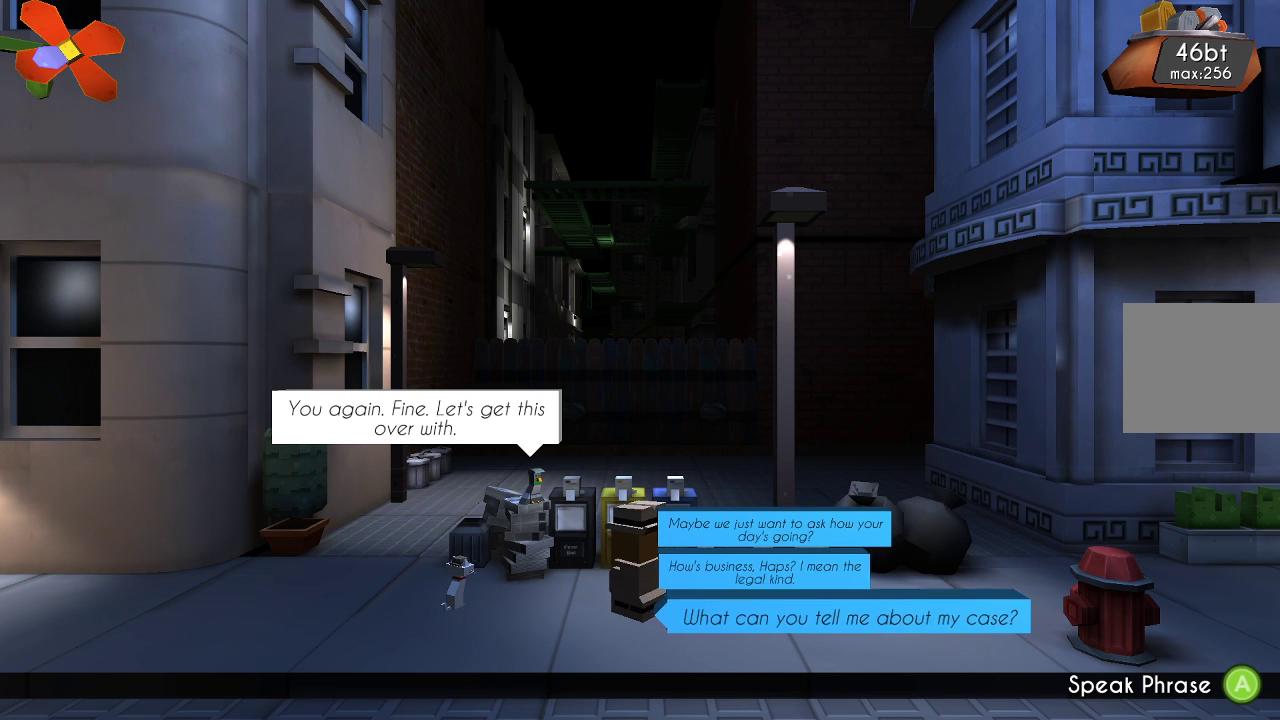
{"buttons": [], "left_stick": "center", "right_stick": "center", "events": [[100, "left_stick", "center"]]}
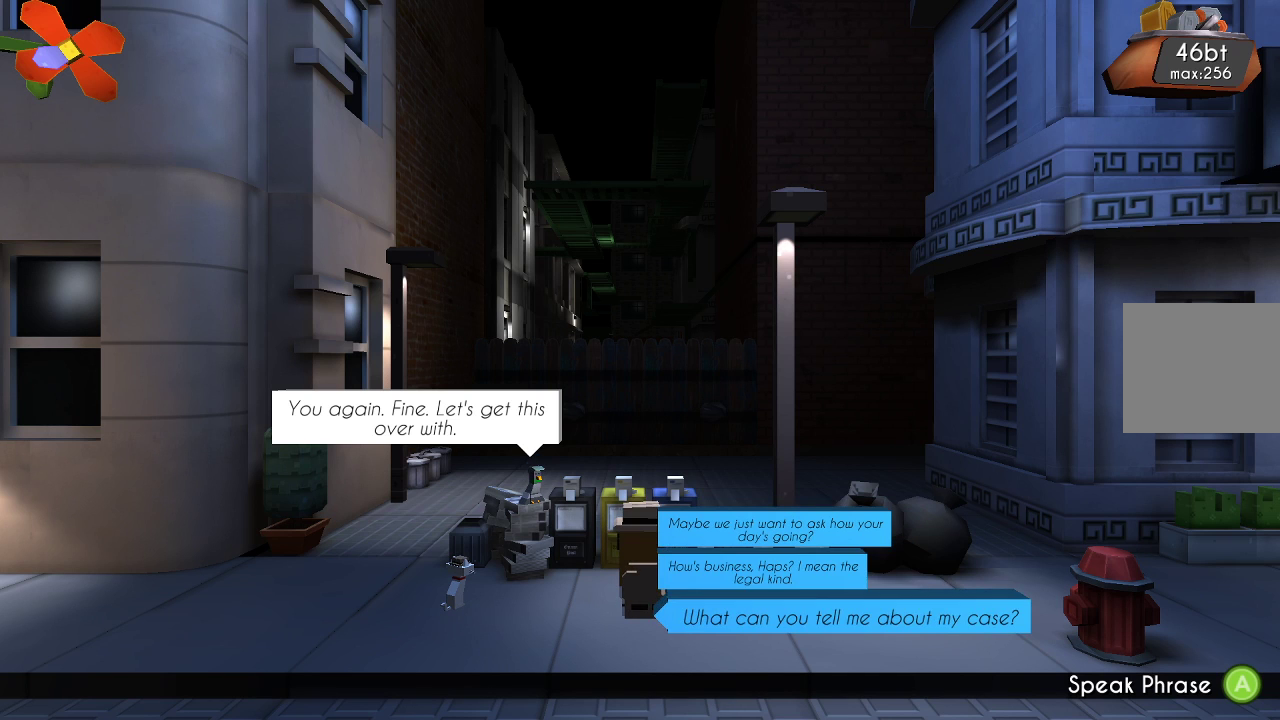
{"buttons": [], "left_stick": "center", "right_stick": "center", "events": [[267, "CROSS", "down"], [367, "CROSS", "up"]]}
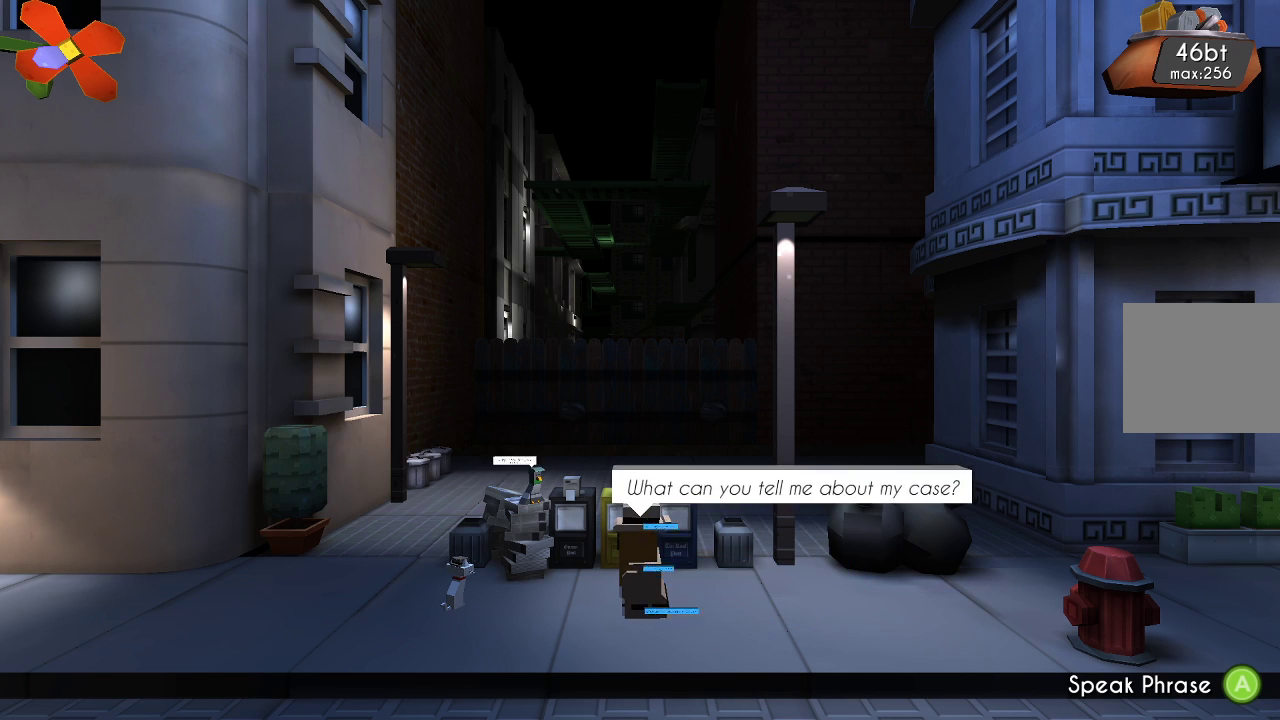
{"buttons": [], "left_stick": "center", "right_stick": "center", "events": [[400, "CROSS", "down"], [500, "CROSS", "up"]]}
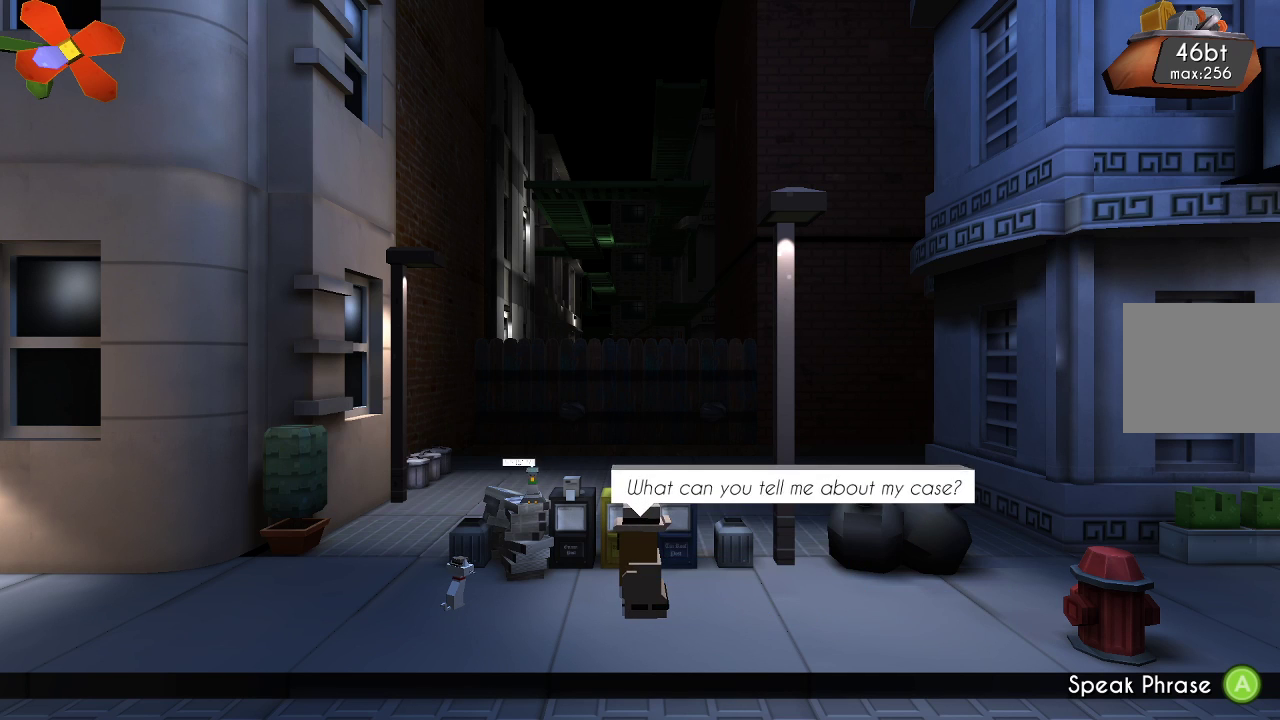
{"buttons": [], "left_stick": "center", "right_stick": "center", "events": [[233, "CROSS", "down"], [300, "CROSS", "up"]]}
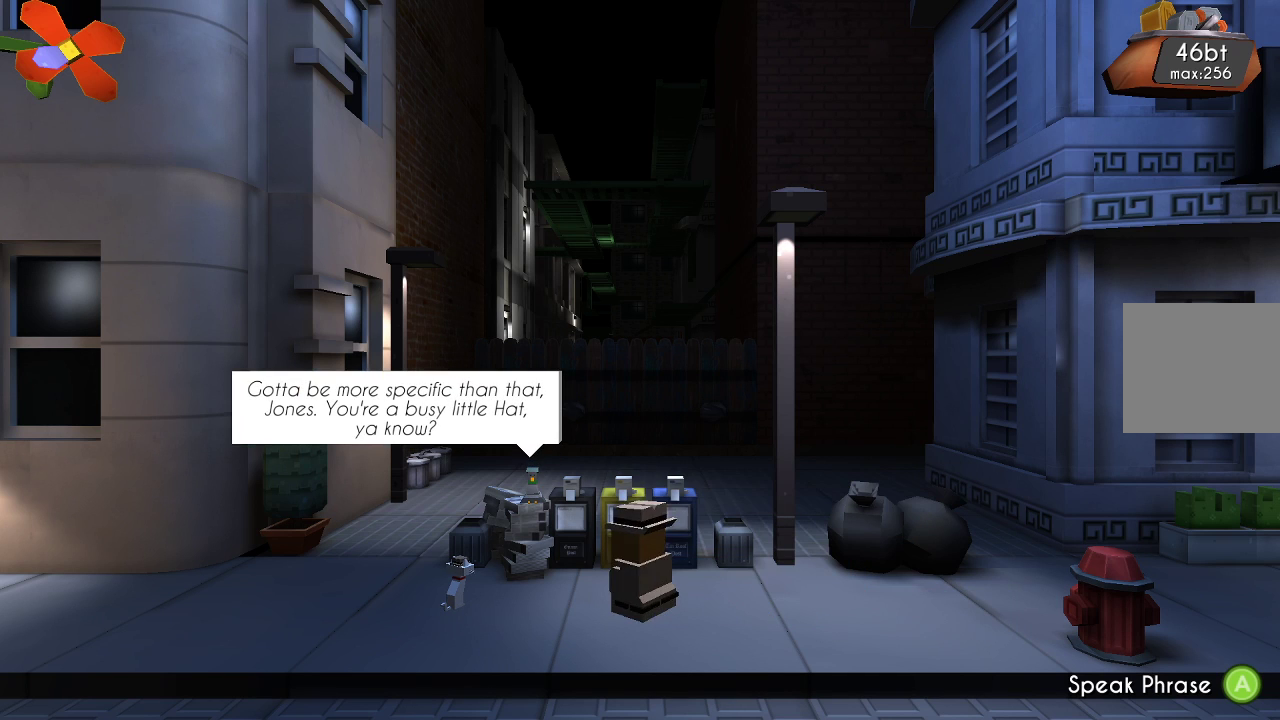
{"buttons": [], "left_stick": "center", "right_stick": "center", "events": []}
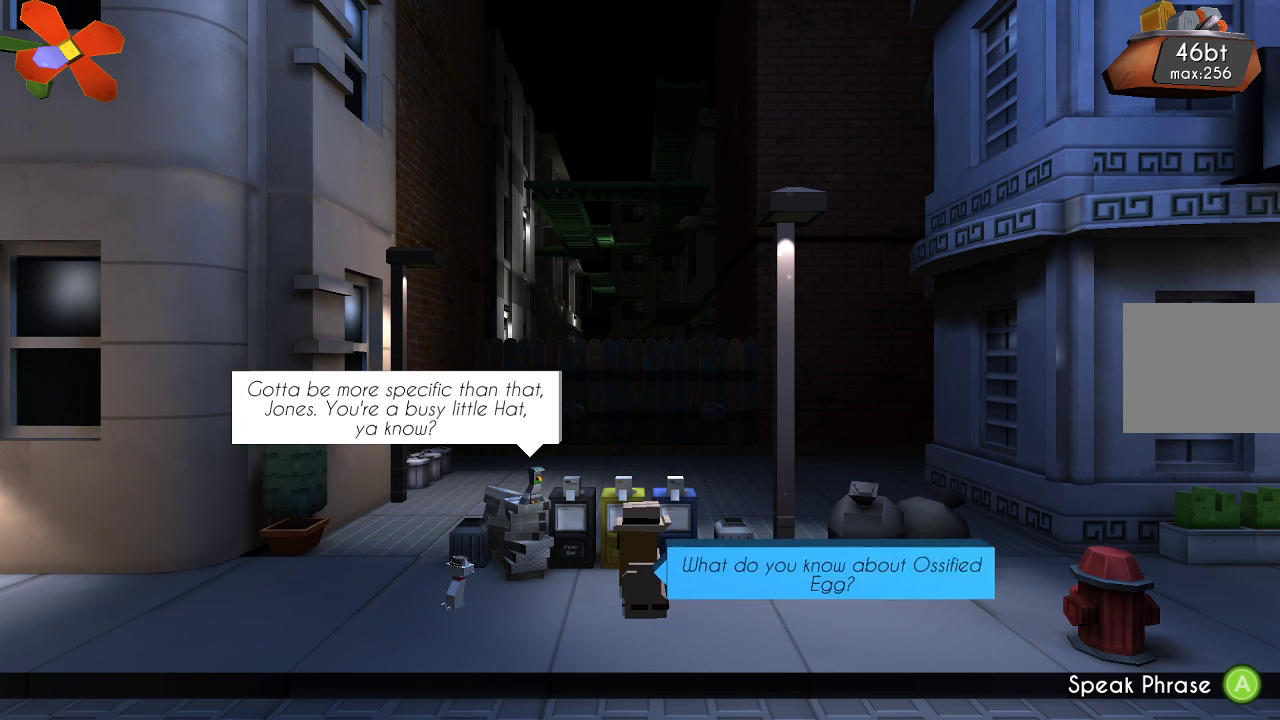
{"buttons": [], "left_stick": "center", "right_stick": "center", "events": [[33, "CROSS", "down"], [133, "CROSS", "up"]]}
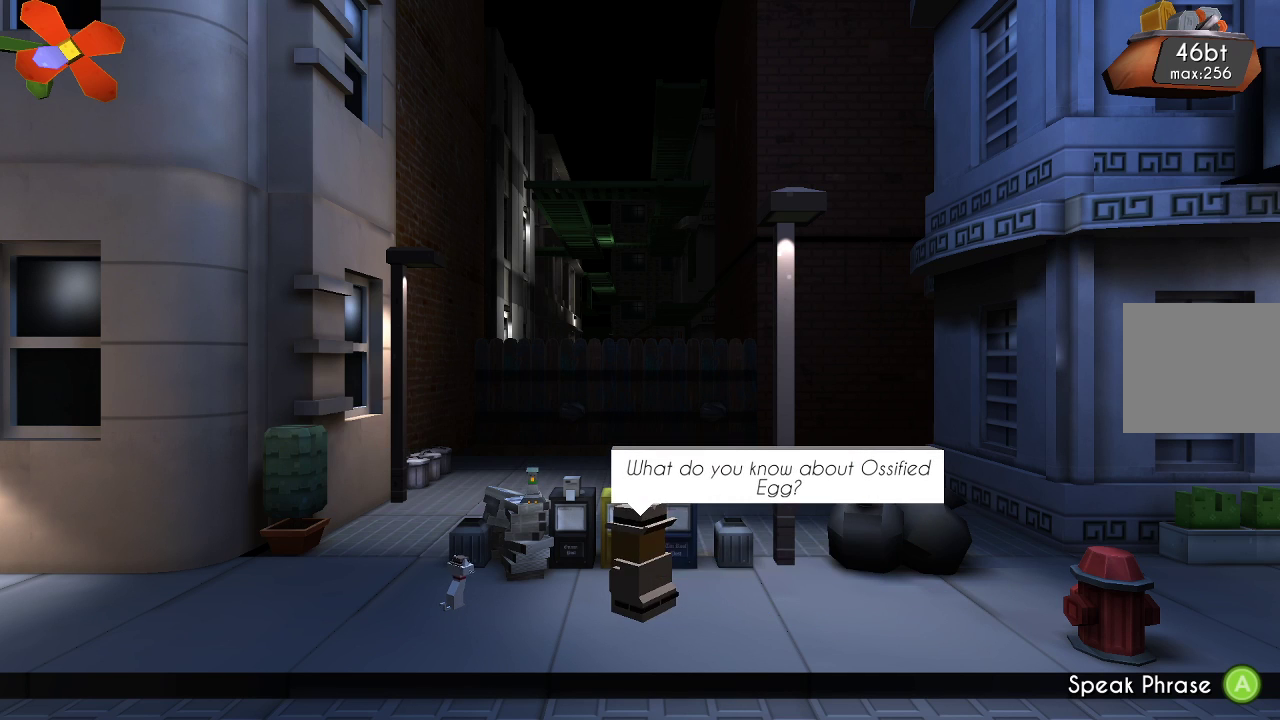
{"buttons": [], "left_stick": "center", "right_stick": "center", "events": [[400, "CROSS", "down"], [500, "CROSS", "up"]]}
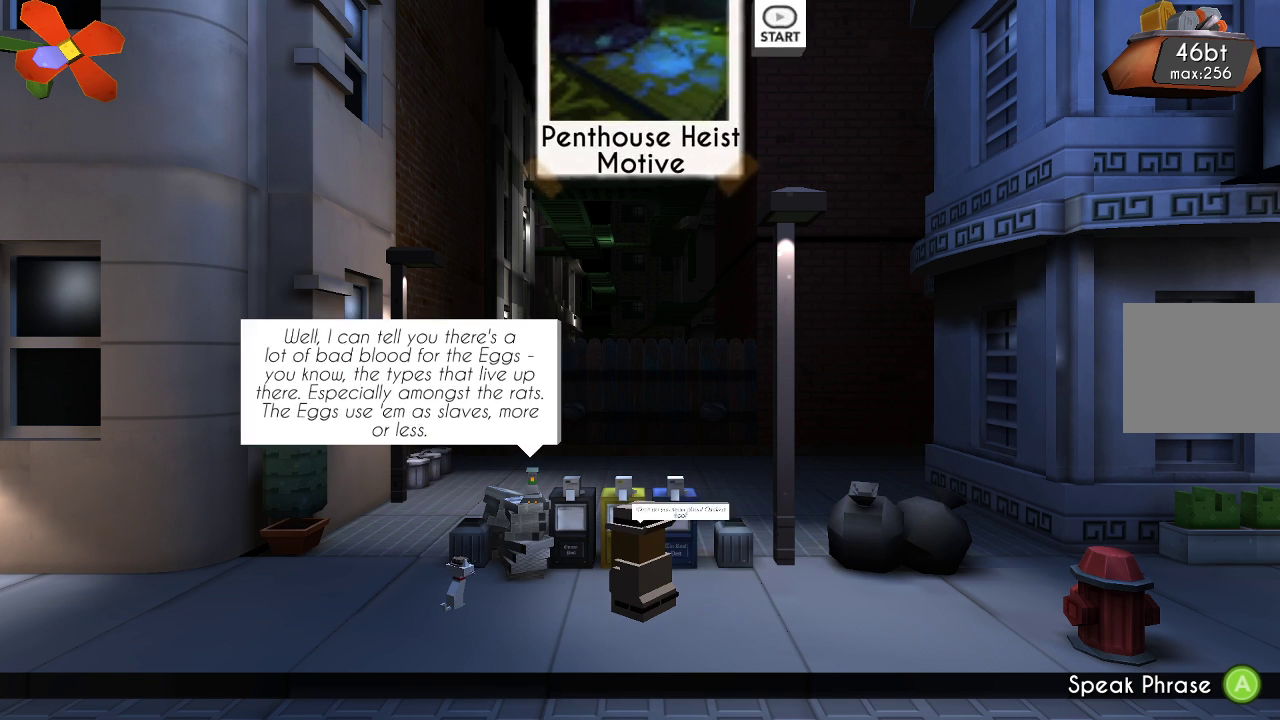
{"buttons": [], "left_stick": "center", "right_stick": "center", "events": []}
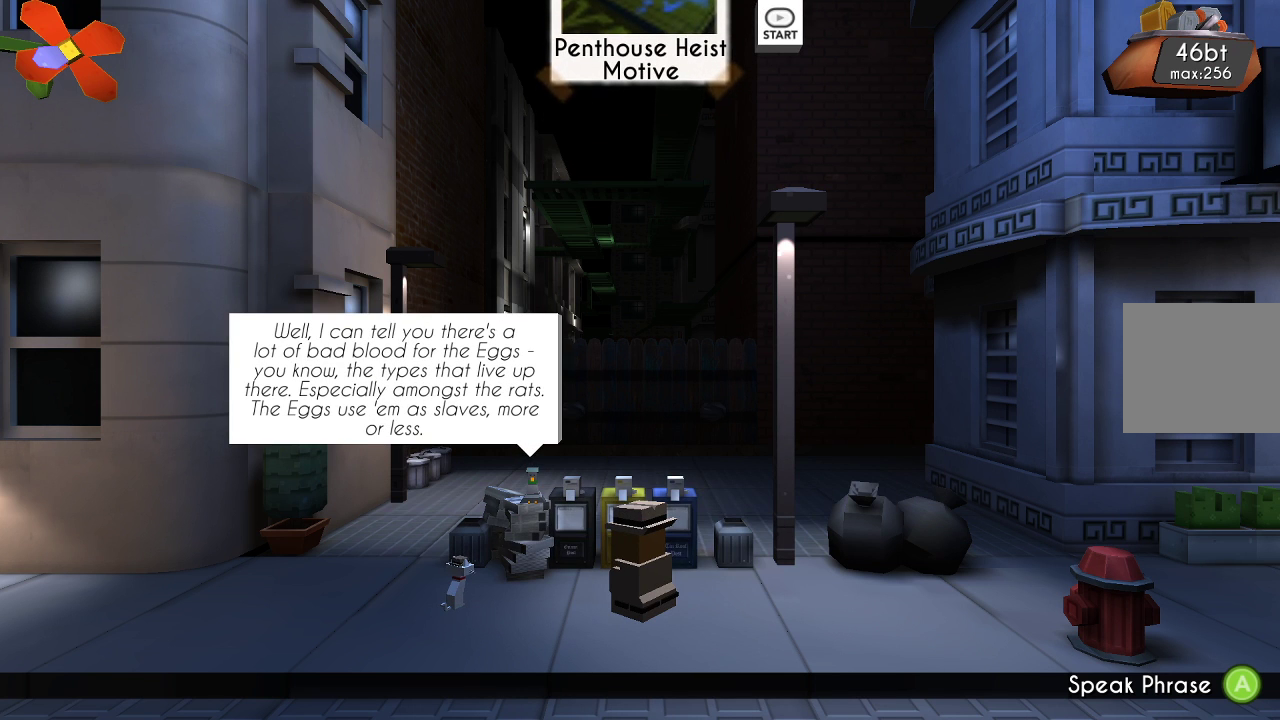
{"buttons": [], "left_stick": "center", "right_stick": "center", "events": []}
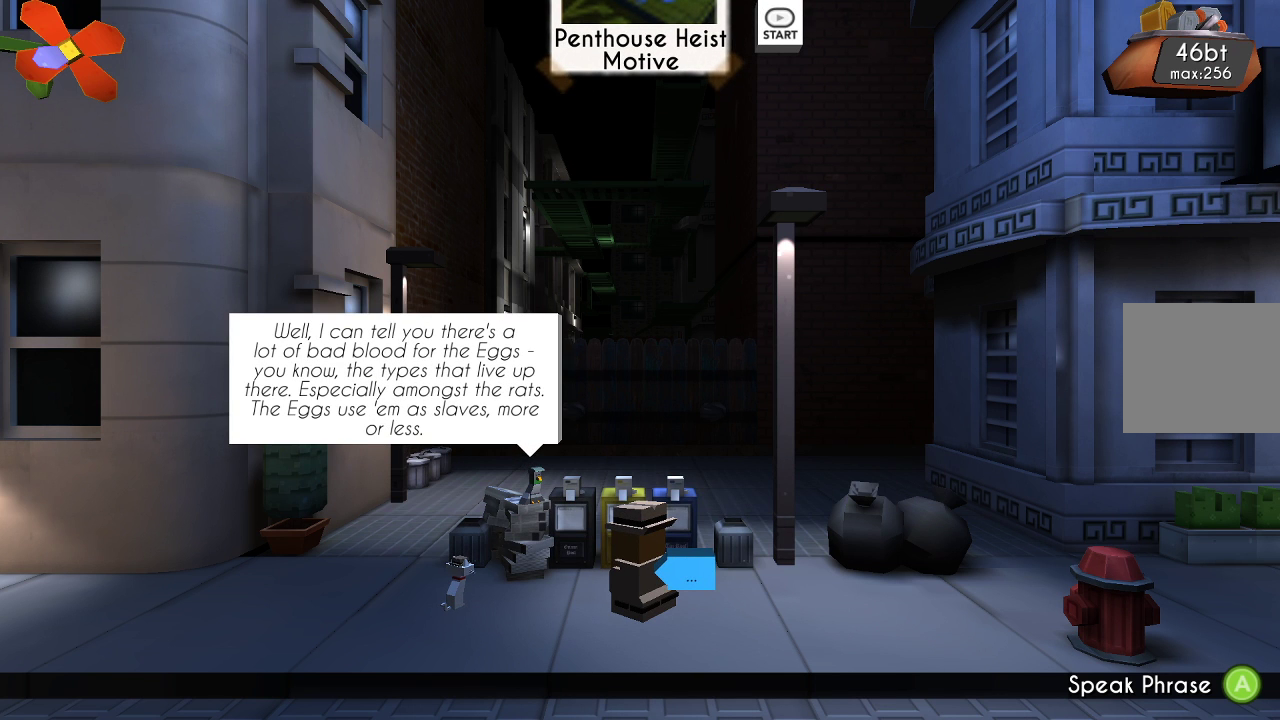
{"buttons": [], "left_stick": "right", "right_stick": "center", "events": [[200, "left_stick", "right"]]}
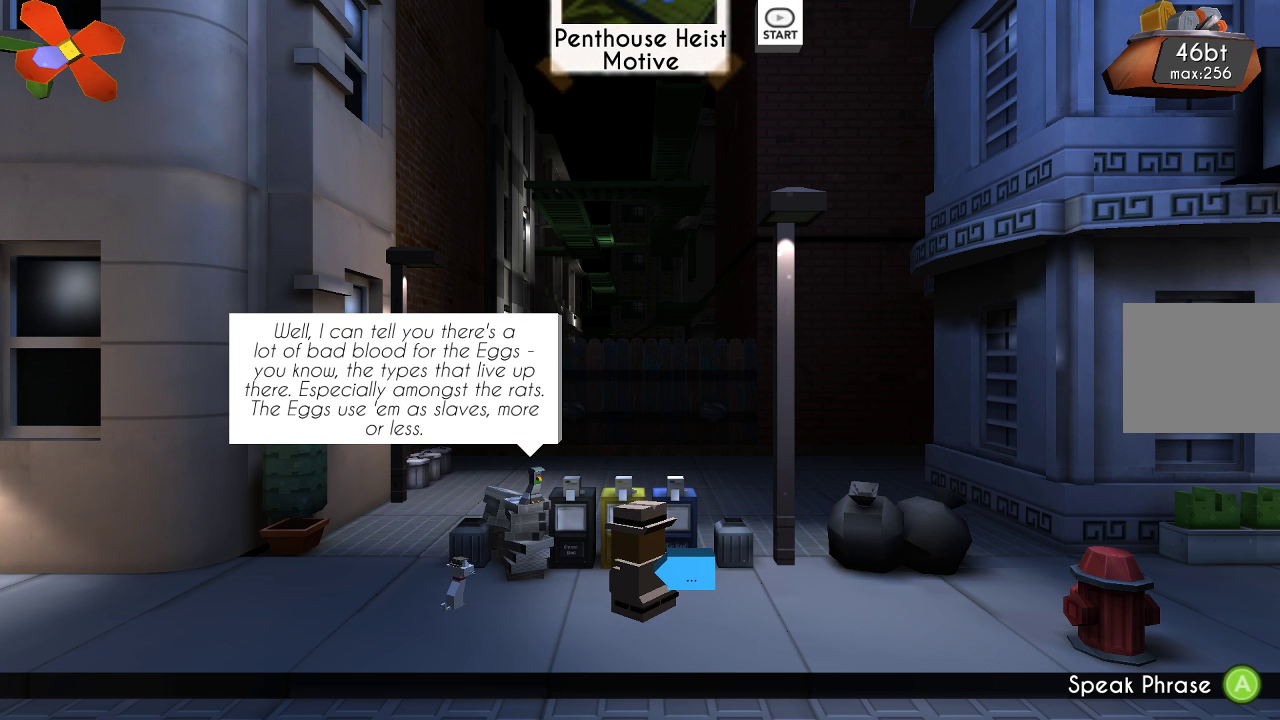
{"buttons": [], "left_stick": "center", "right_stick": "center", "events": [[433, "left_stick", "center"]]}
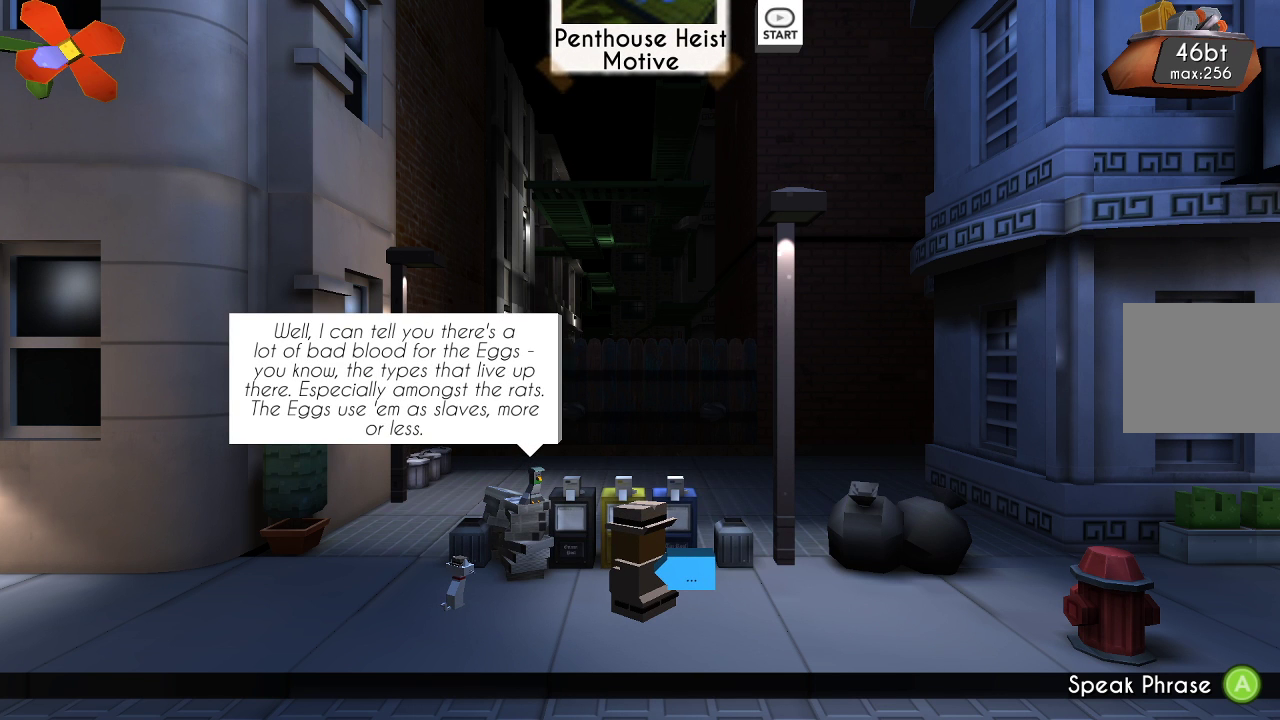
{"buttons": [], "left_stick": "center", "right_stick": "center", "events": []}
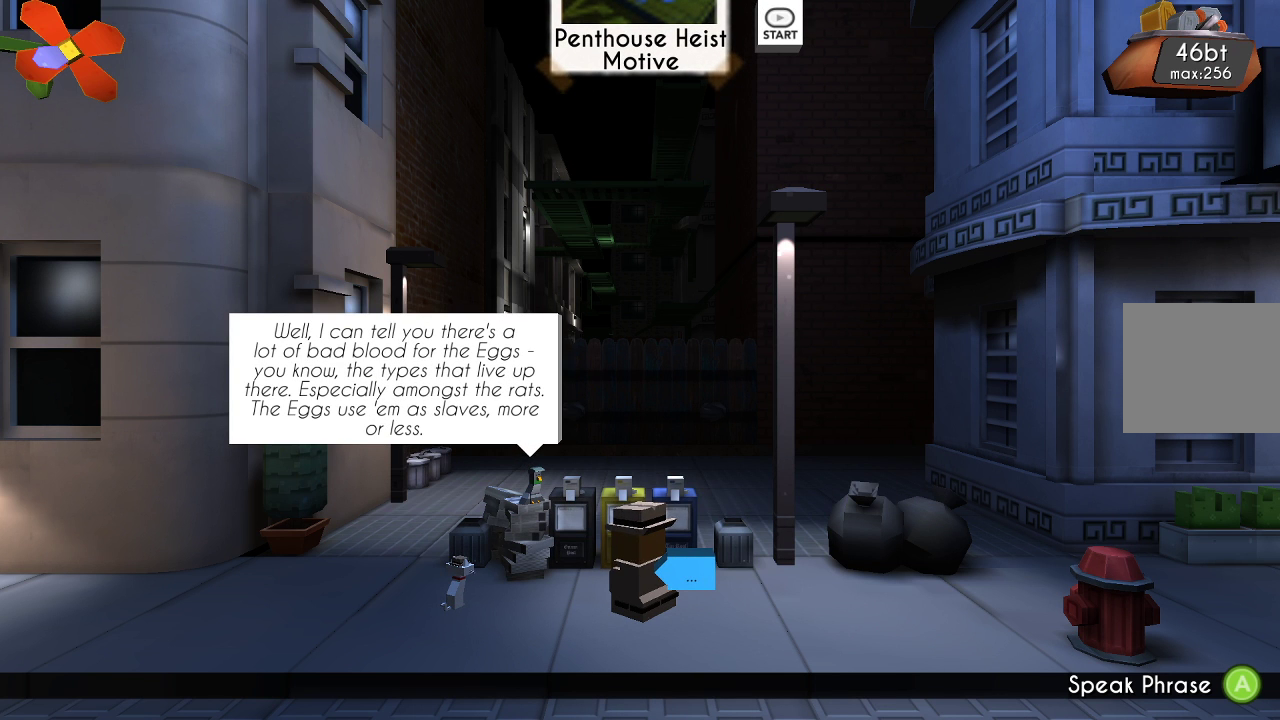
{"buttons": [], "left_stick": "center", "right_stick": "center", "events": []}
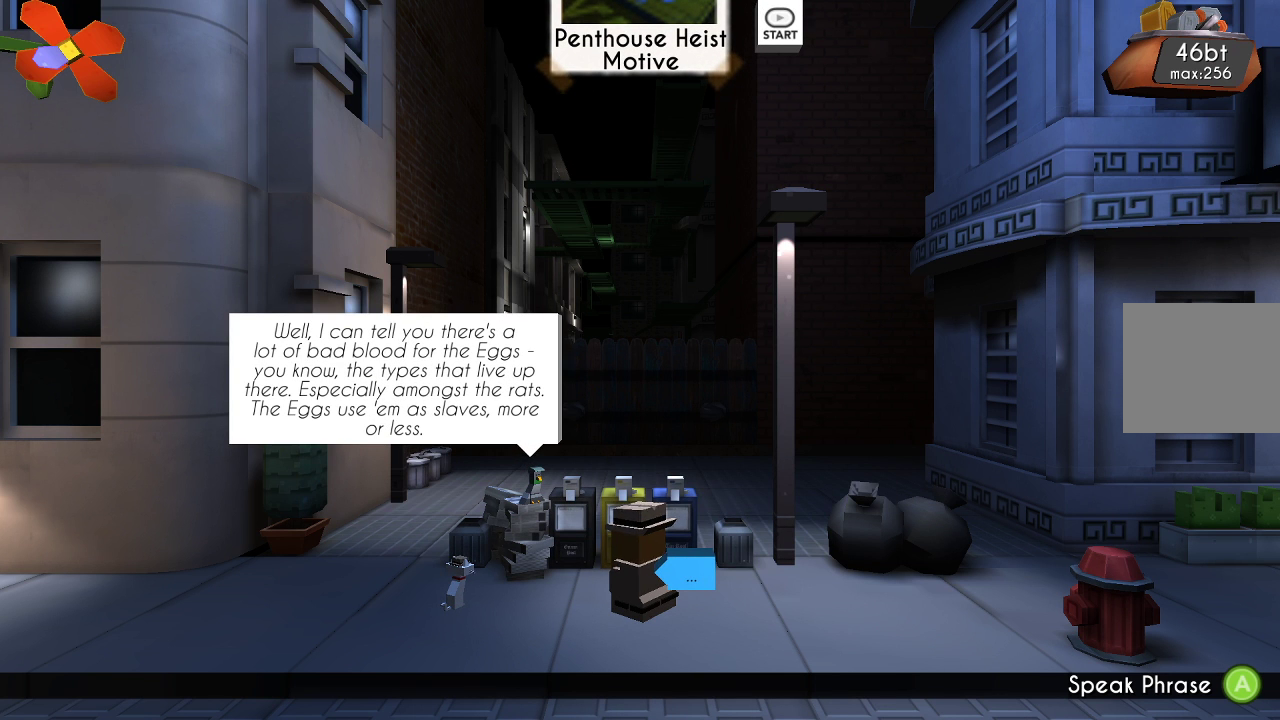
{"buttons": [], "left_stick": "center", "right_stick": "center", "events": []}
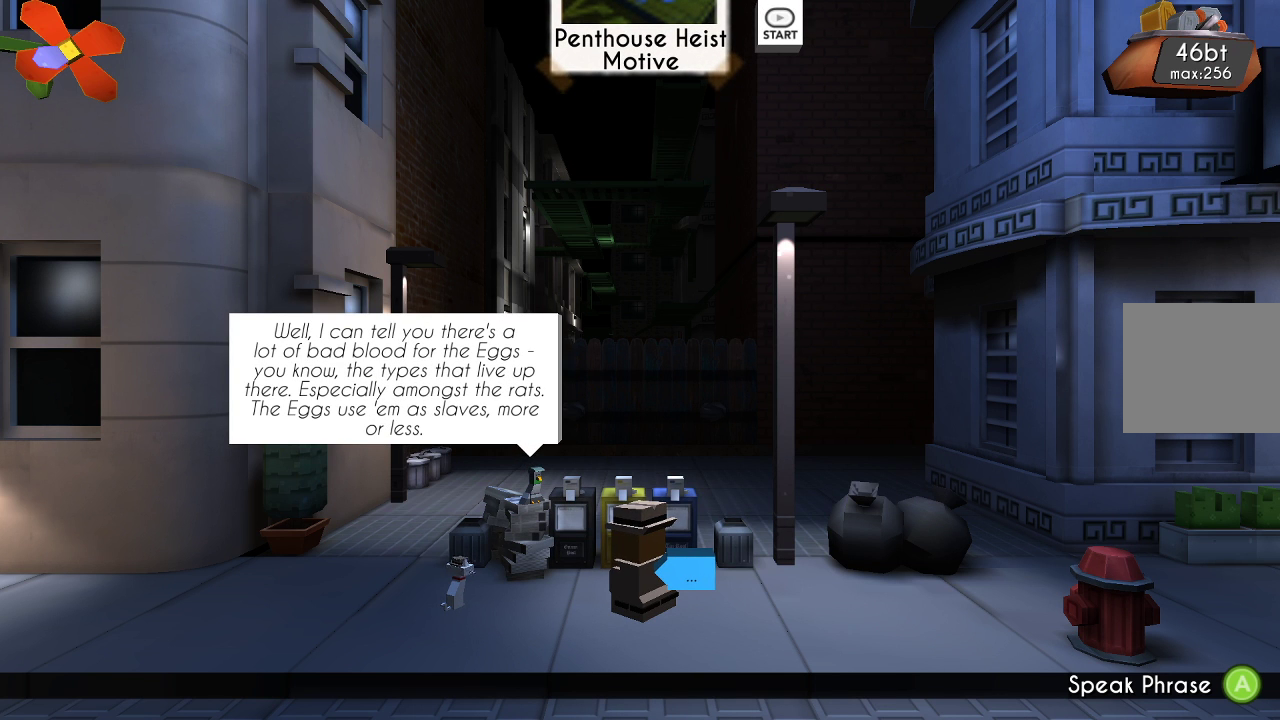
{"buttons": [], "left_stick": "center", "right_stick": "center", "events": [[33, "CROSS", "down"], [200, "CROSS", "up"]]}
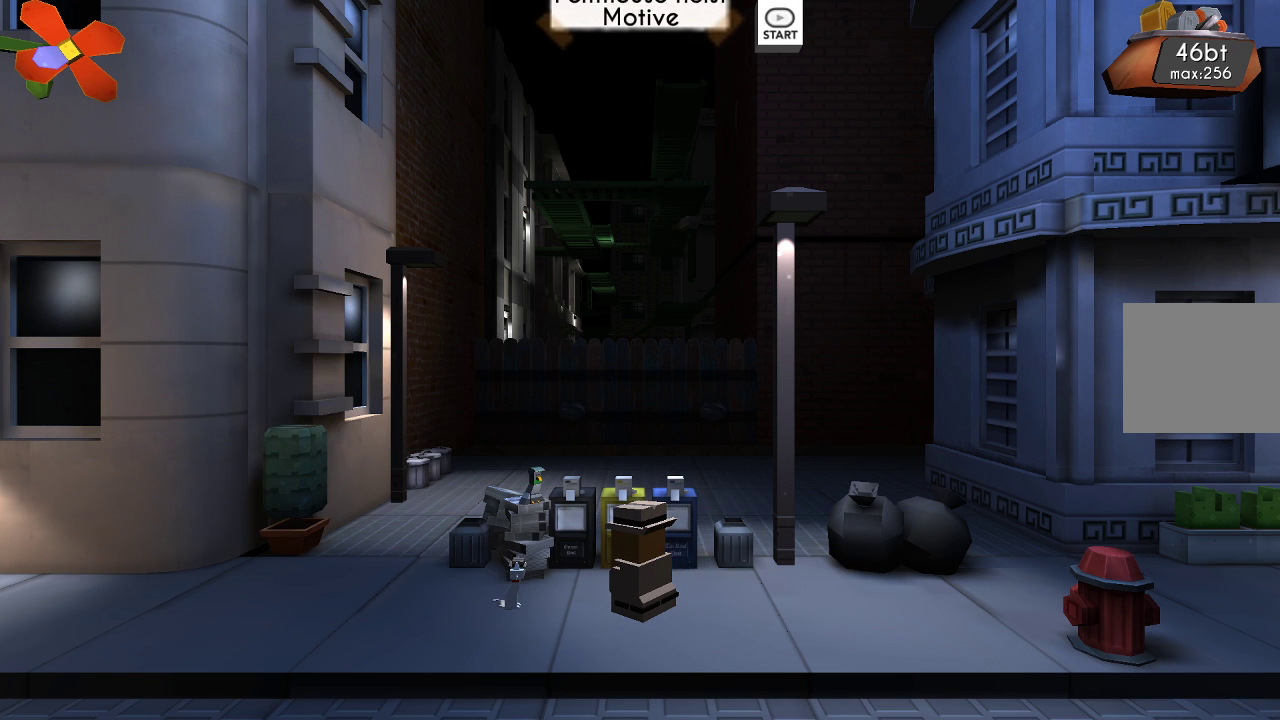
{"buttons": [], "left_stick": "right", "right_stick": "center", "events": [[100, "left_stick", "right"]]}